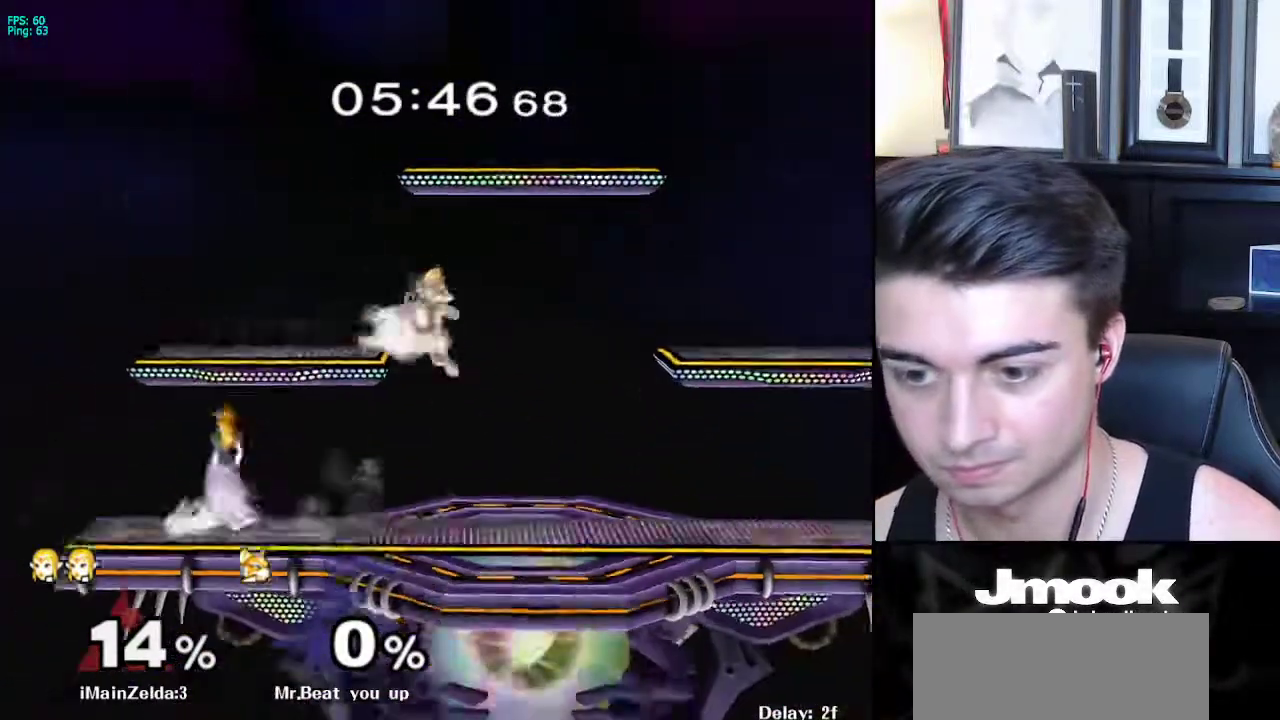
Gameplay with a controller (Nintendo layout); each line is a JSON object with the inputs held at the frame after it. "events" lists button and stick changes between this image and that frame as [ms after this image, input, new state], when the widget could be followed in between. Not read: L3 R3 START.
{"buttons": [], "left_stick": "right", "right_stick": "center", "events": [[33, "X", "down"], [67, "X", "up"], [83, "left_stick", "down-left"], [133, "R1", "down"], [217, "left_stick", "center"], [267, "R1", "up"], [317, "left_stick", "left"], [383, "left_stick", "right"]]}
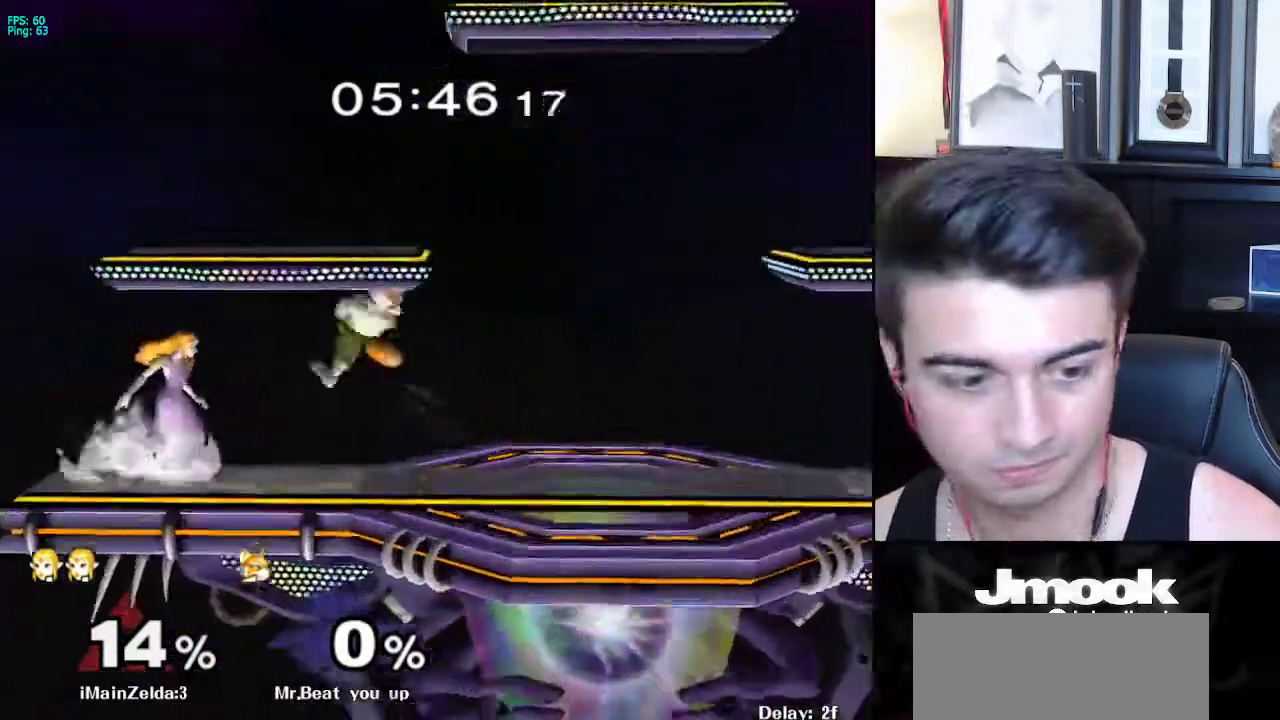
{"buttons": ["L1"], "left_stick": "right", "right_stick": "right", "events": [[33, "L1", "down"], [200, "right_stick", "right"]]}
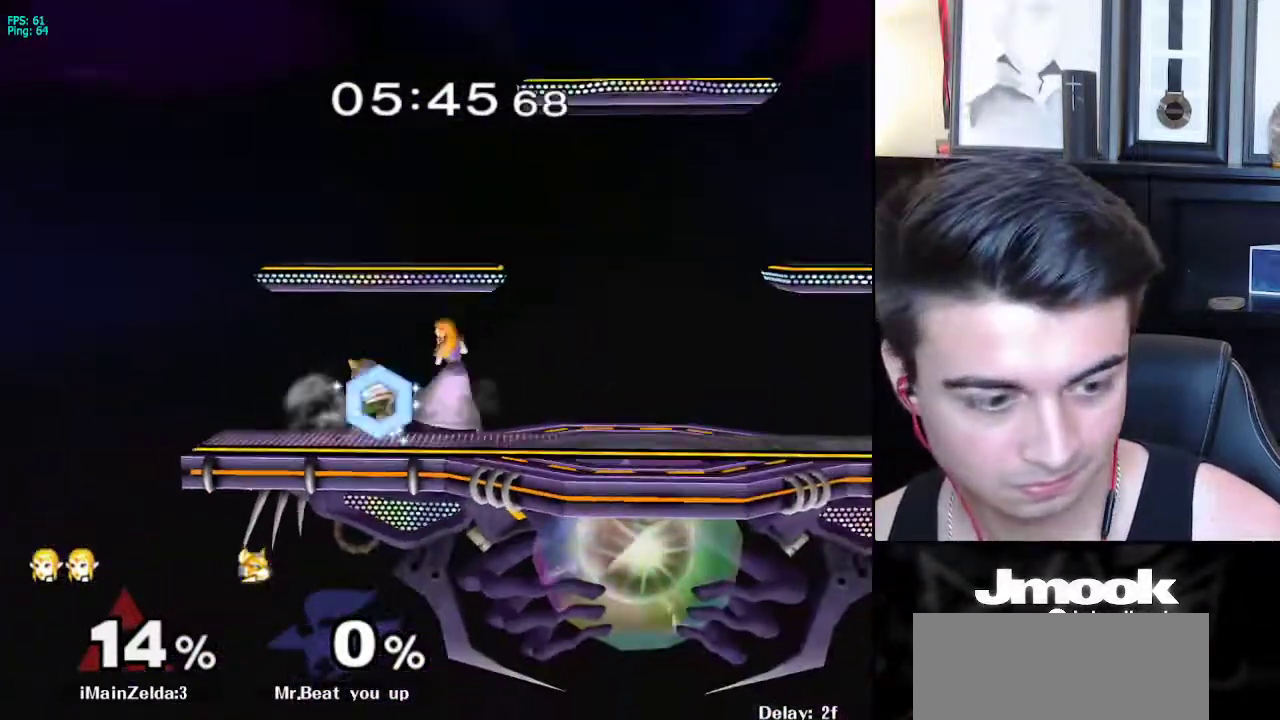
{"buttons": ["L1"], "left_stick": "down-right", "right_stick": "center", "events": [[83, "right_stick", "center"], [100, "L1", "up"], [117, "left_stick", "center"], [267, "left_stick", "right"], [450, "L1", "down"], [483, "left_stick", "down-right"]]}
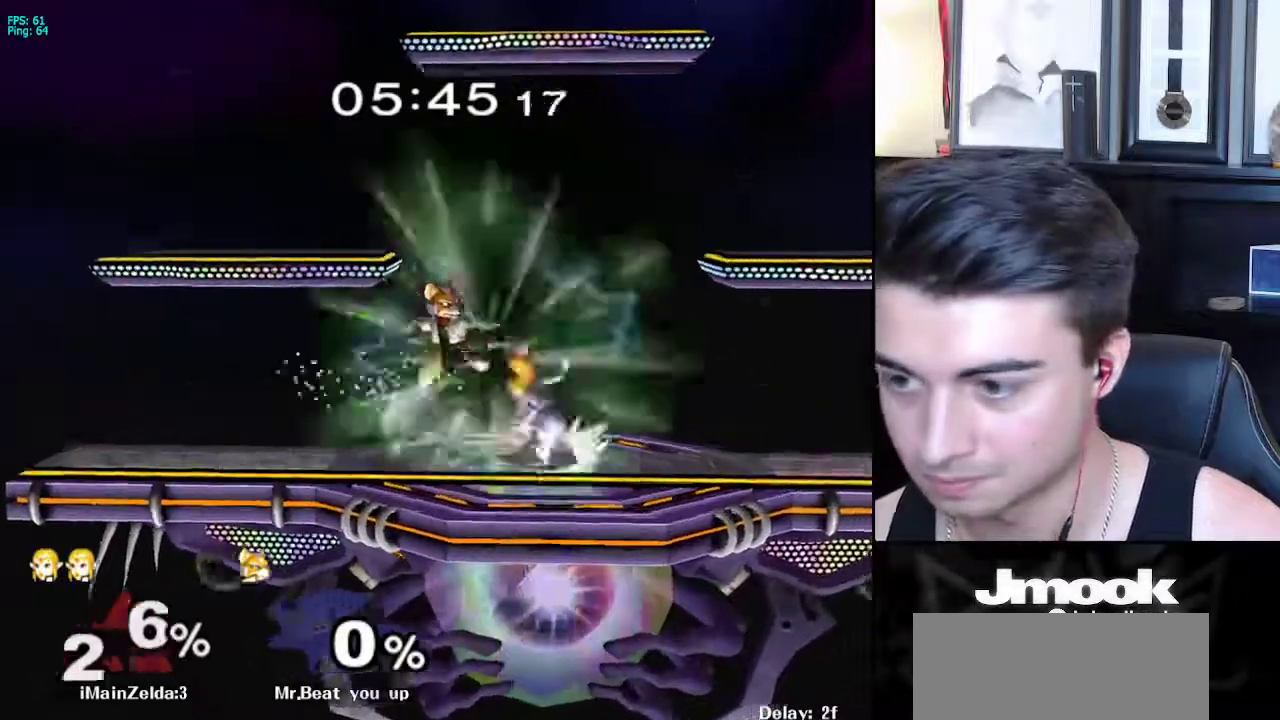
{"buttons": ["L1"], "left_stick": "right", "right_stick": "center", "events": [[200, "A", "down"], [267, "A", "up"], [417, "left_stick", "right"]]}
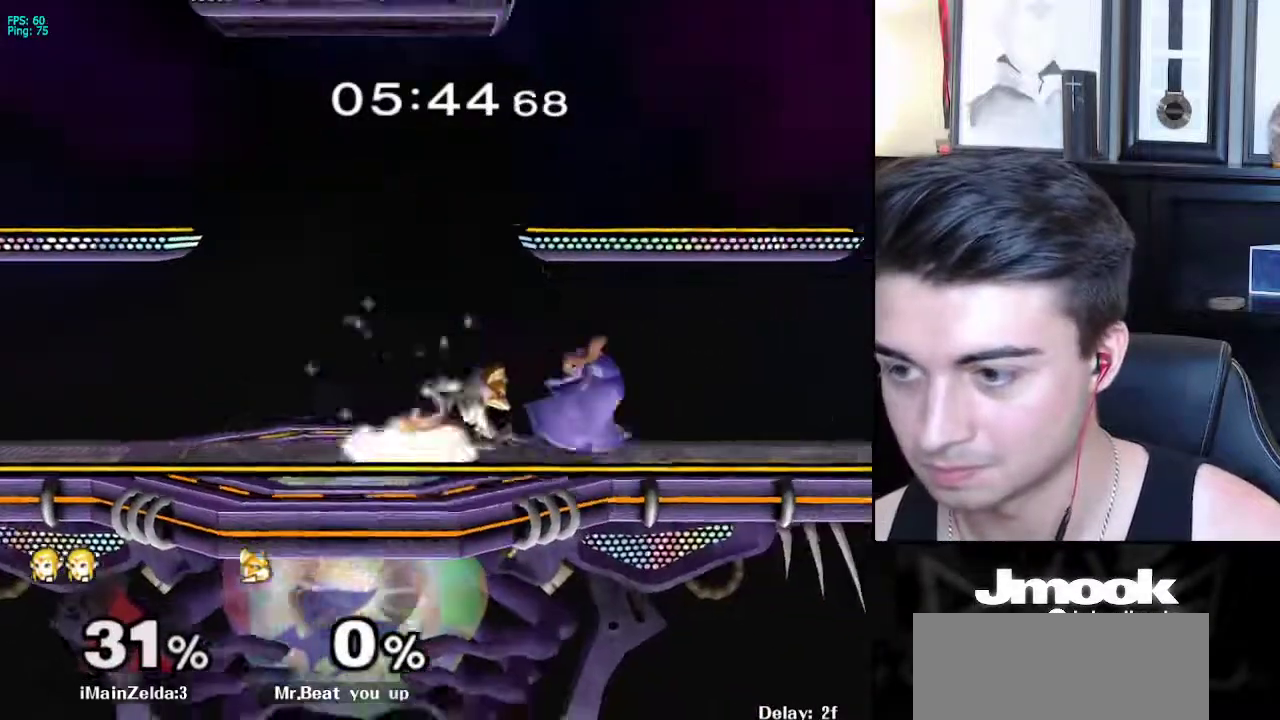
{"buttons": [], "left_stick": "down", "right_stick": "center", "events": [[150, "left_stick", "center"], [217, "L1", "up"], [217, "left_stick", "down"]]}
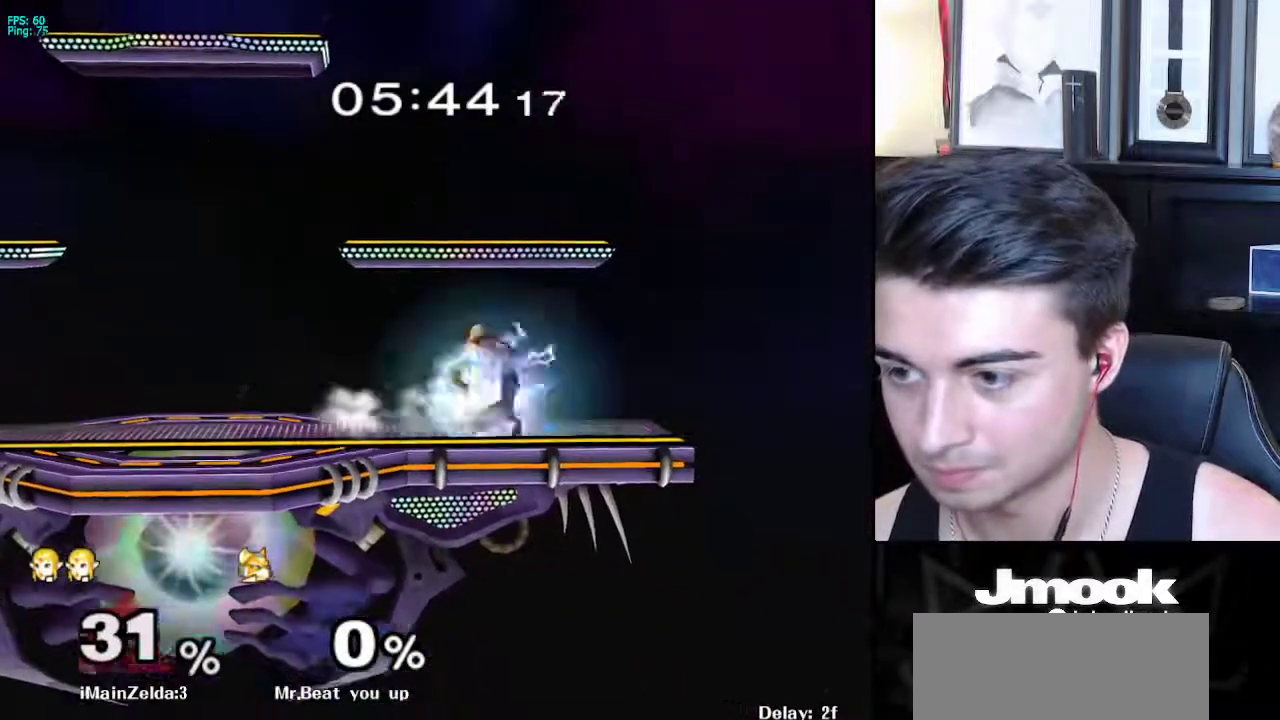
{"buttons": [], "left_stick": "down", "right_stick": "center", "events": [[150, "right_stick", "down-right"], [233, "right_stick", "center"]]}
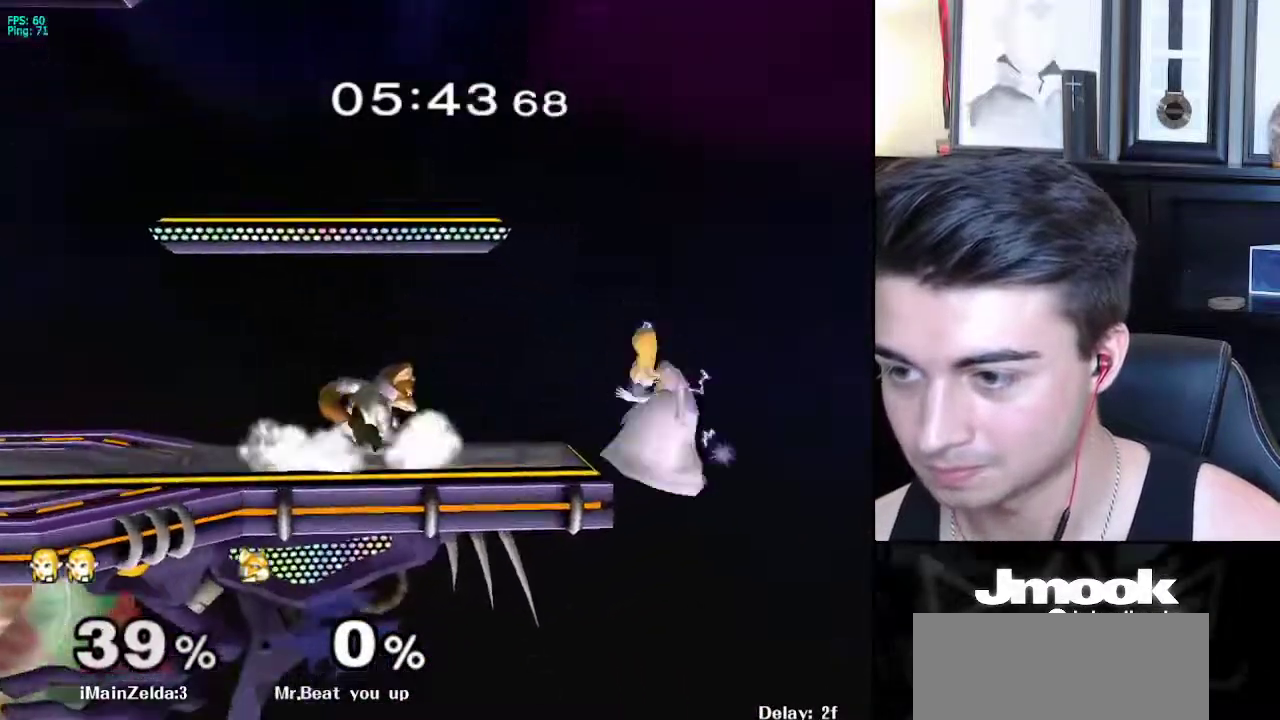
{"buttons": ["X"], "left_stick": "down-left", "right_stick": "center", "events": [[117, "left_stick", "center"], [317, "left_stick", "down-left"], [367, "X", "down"]]}
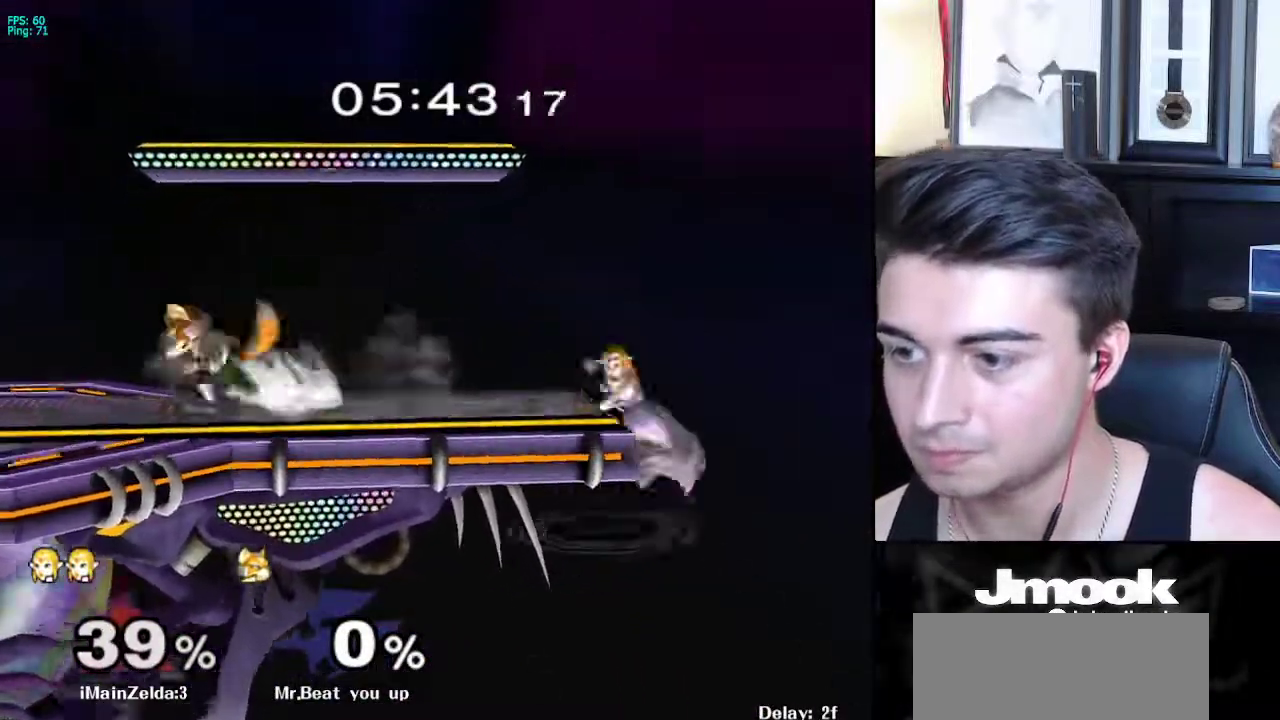
{"buttons": [], "left_stick": "down", "right_stick": "left", "events": [[183, "left_stick", "down"], [217, "R1", "down"], [250, "X", "up"], [283, "R1", "up"], [383, "right_stick", "left"]]}
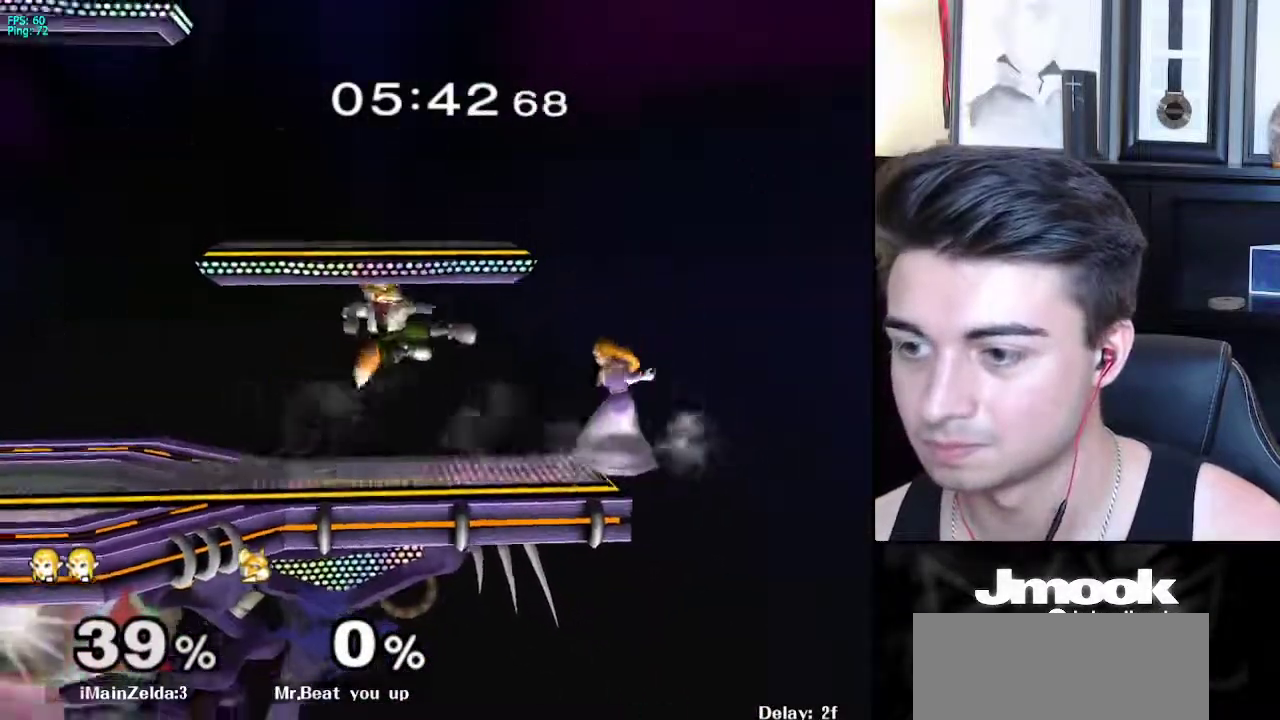
{"buttons": [], "left_stick": "left", "right_stick": "center", "events": [[33, "right_stick", "center"], [250, "left_stick", "left"]]}
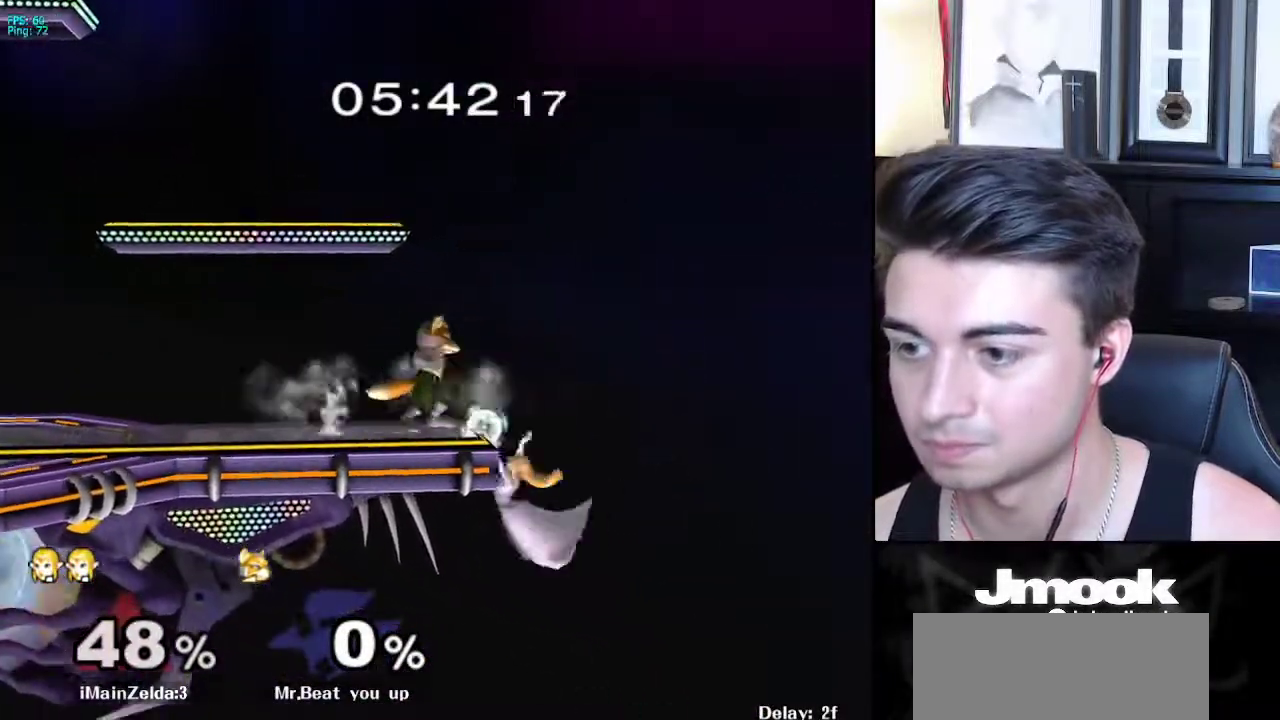
{"buttons": ["X", "R1"], "left_stick": "down-left", "right_stick": "center", "events": [[100, "left_stick", "center"], [200, "left_stick", "down-left"], [217, "X", "down"], [500, "R1", "down"]]}
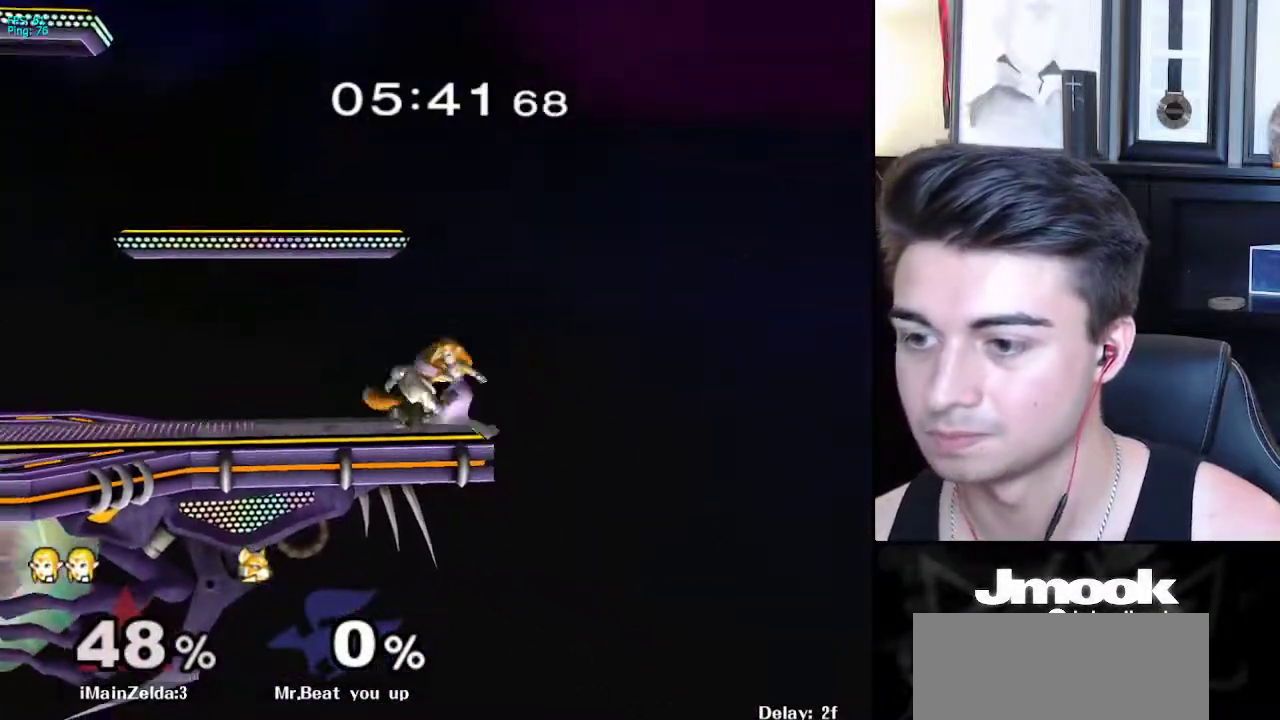
{"buttons": [], "left_stick": "center", "right_stick": "center", "events": [[33, "X", "up"], [83, "R1", "up"], [183, "left_stick", "down"], [200, "right_stick", "up"], [300, "right_stick", "center"], [483, "left_stick", "center"]]}
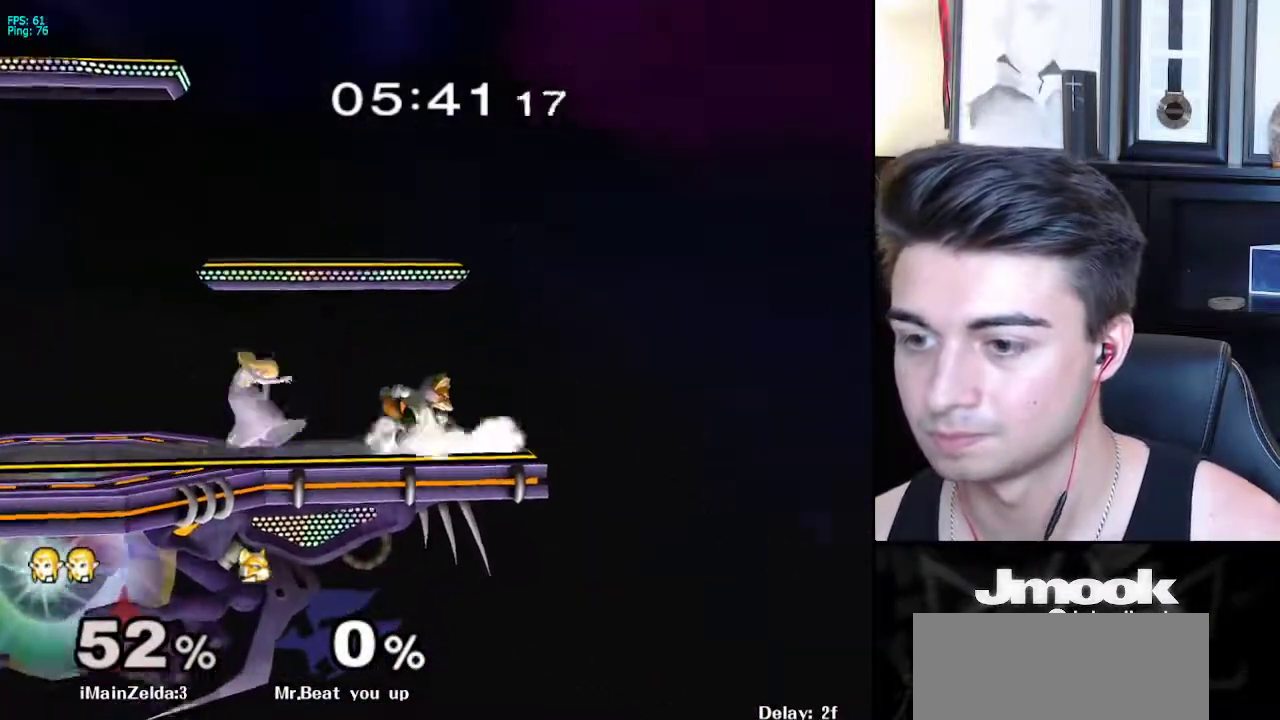
{"buttons": [], "left_stick": "down", "right_stick": "center", "events": [[167, "A", "down"], [250, "left_stick", "down"], [283, "A", "up"]]}
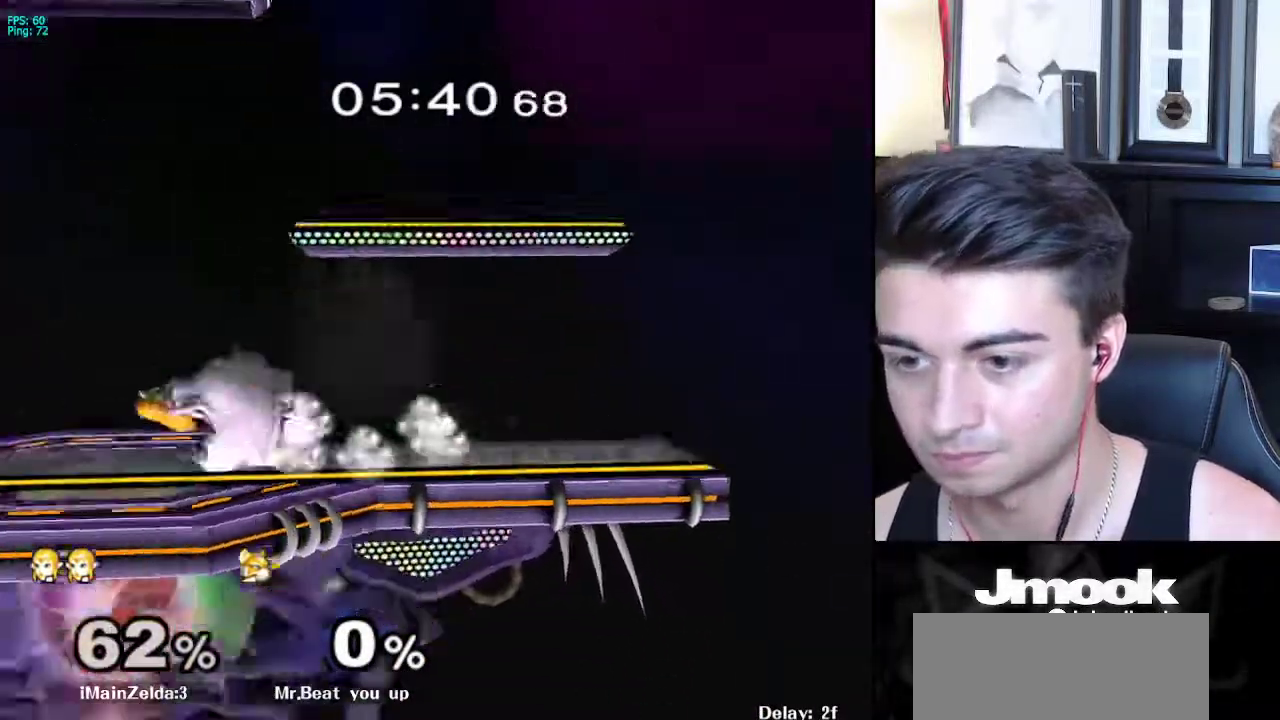
{"buttons": [], "left_stick": "center", "right_stick": "center", "events": [[100, "left_stick", "up"], [183, "left_stick", "up-right"], [483, "left_stick", "center"]]}
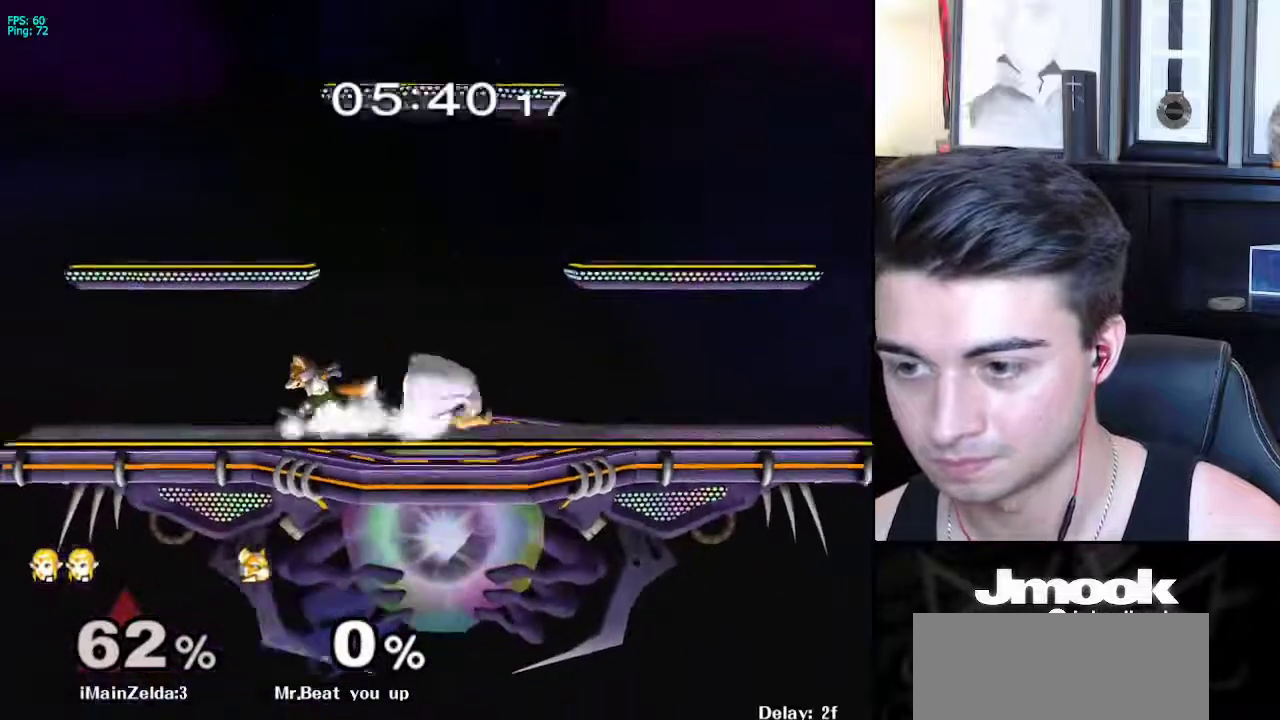
{"buttons": [], "left_stick": "left", "right_stick": "center", "events": [[367, "left_stick", "right"], [467, "left_stick", "left"]]}
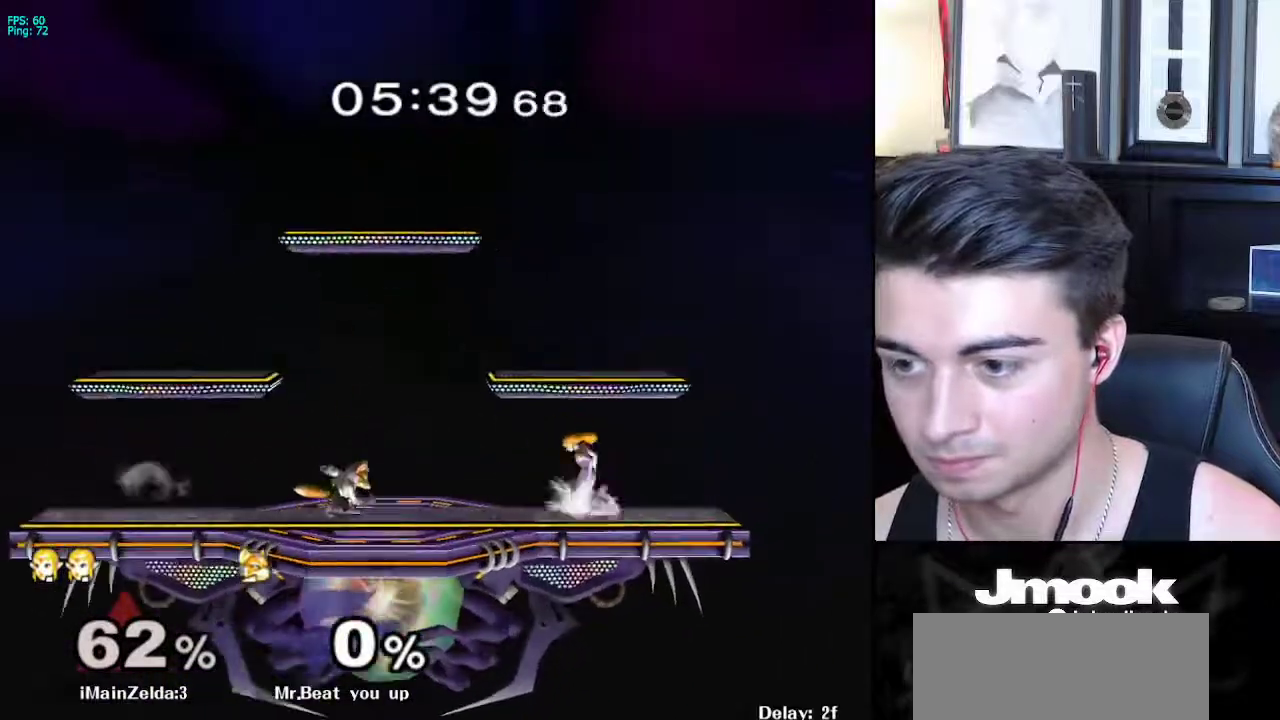
{"buttons": [], "left_stick": "left", "right_stick": "down-left", "events": [[50, "left_stick", "right"], [133, "left_stick", "left"], [200, "left_stick", "right"], [267, "X", "down"], [350, "X", "up"], [350, "left_stick", "left"], [383, "right_stick", "down-left"]]}
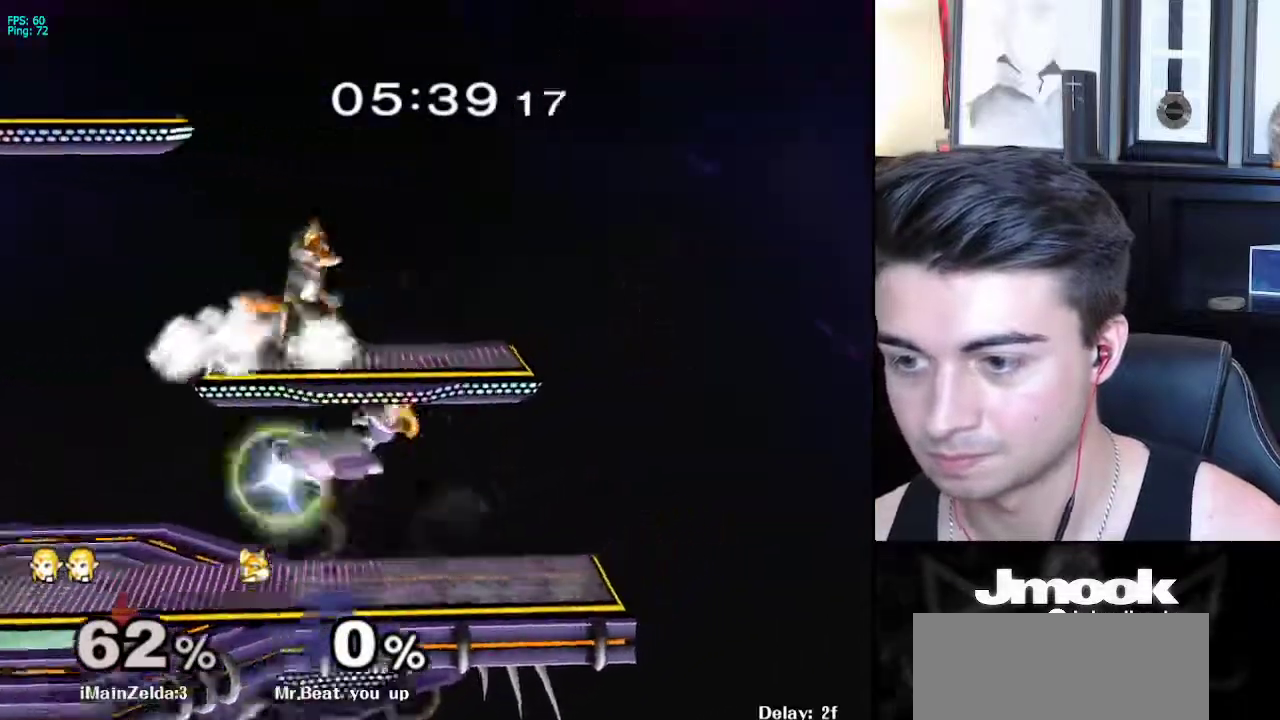
{"buttons": [], "left_stick": "center", "right_stick": "center", "events": [[217, "right_stick", "center"], [333, "left_stick", "down"], [450, "left_stick", "center"]]}
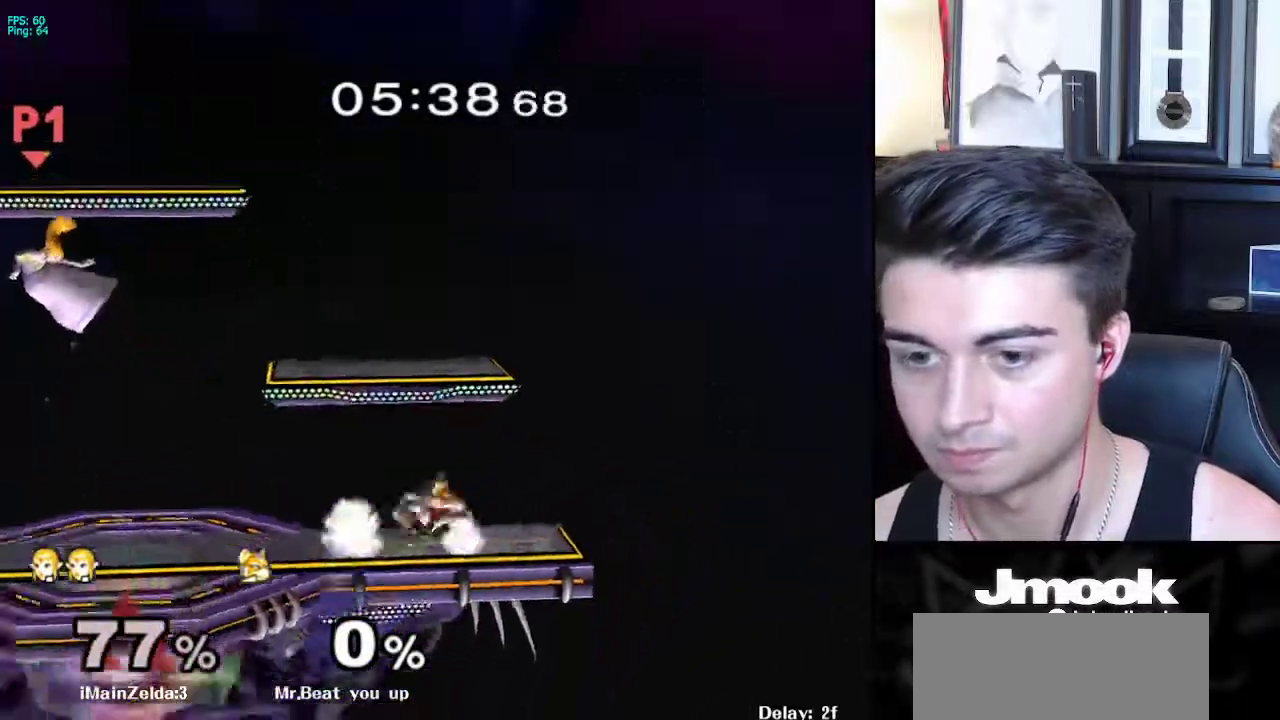
{"buttons": [], "left_stick": "right", "right_stick": "center", "events": [[300, "left_stick", "right"], [400, "left_stick", "up-left"], [500, "left_stick", "right"]]}
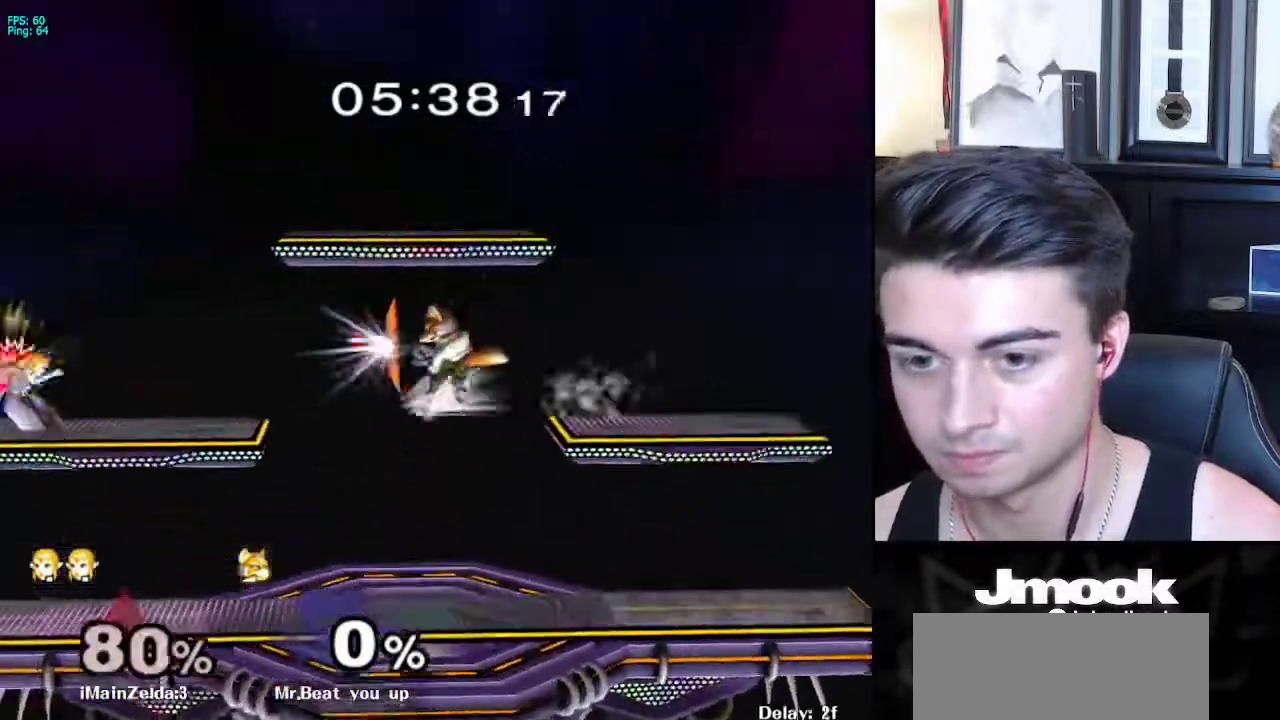
{"buttons": ["X"], "left_stick": "down", "right_stick": "center", "events": [[133, "left_stick", "down-right"], [317, "X", "down"], [417, "left_stick", "down"]]}
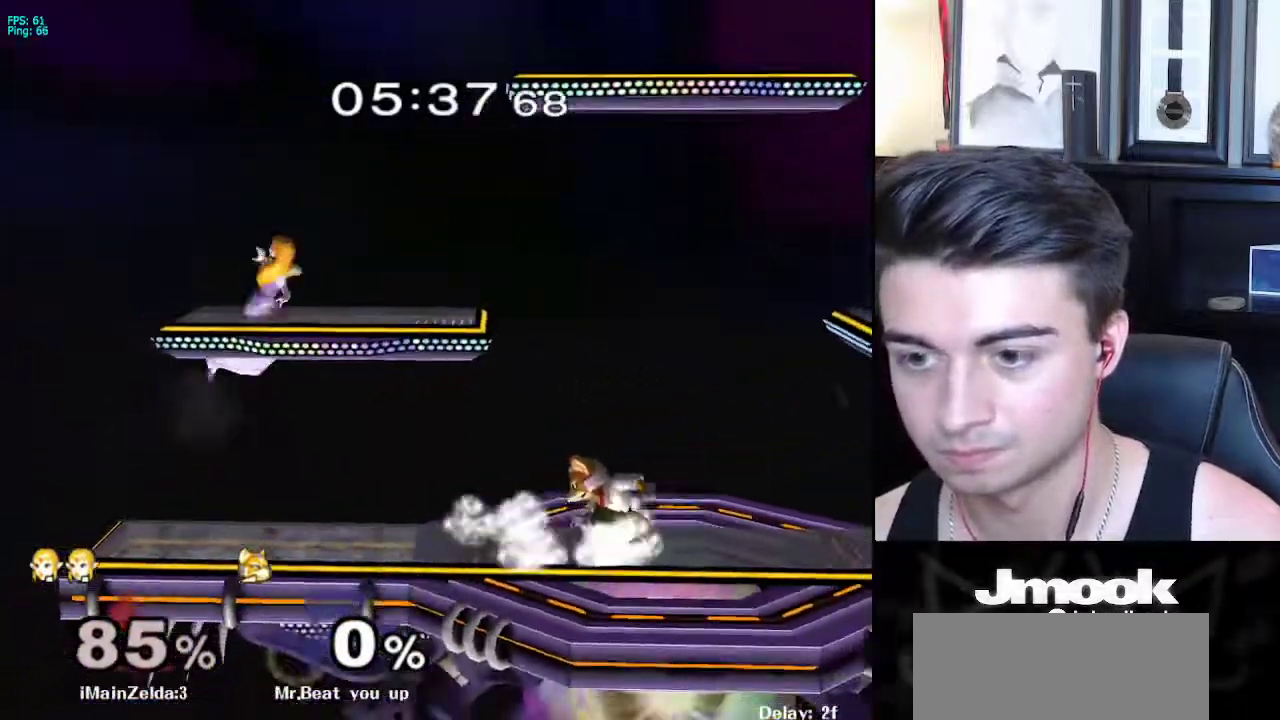
{"buttons": ["L1"], "left_stick": "right", "right_stick": "center", "events": [[117, "X", "up"], [150, "R1", "down"], [233, "R1", "up"], [250, "left_stick", "right"], [283, "L1", "down"]]}
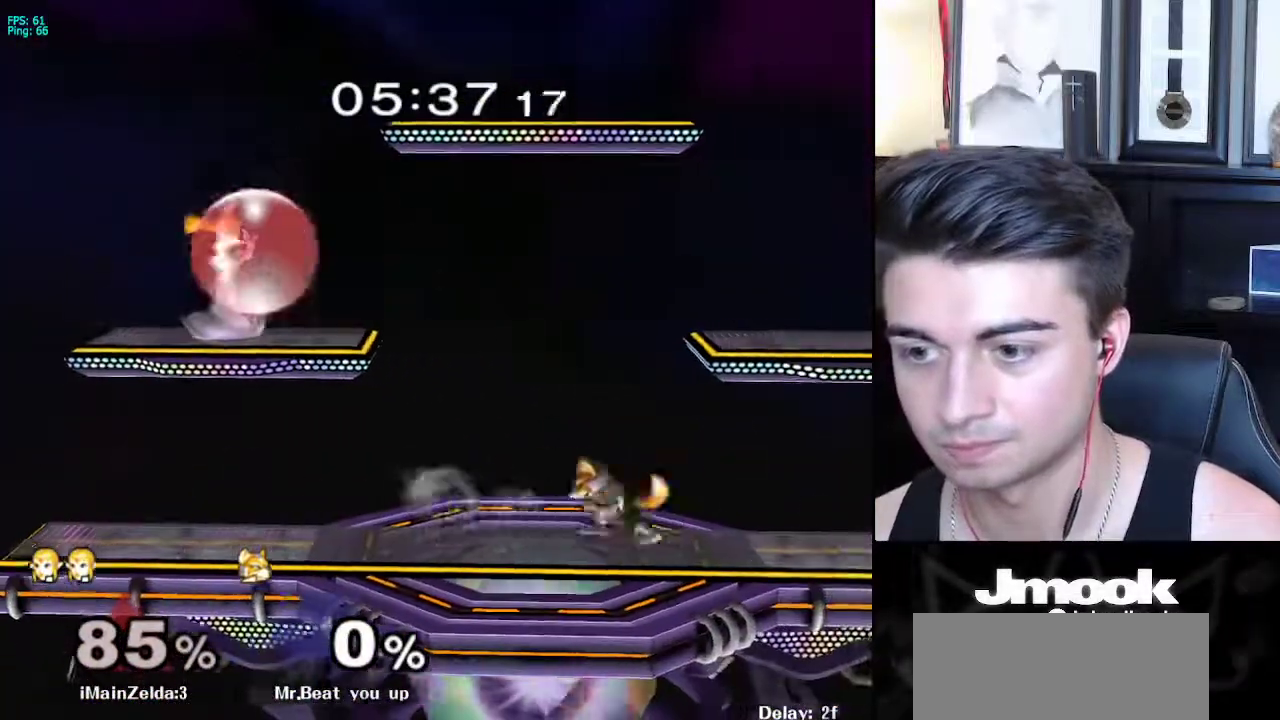
{"buttons": ["L1"], "left_stick": "down", "right_stick": "center", "events": [[83, "left_stick", "down-right"], [200, "right_stick", "right"], [217, "left_stick", "left"], [250, "L1", "up"], [433, "right_stick", "center"], [483, "L1", "down"], [500, "left_stick", "down"]]}
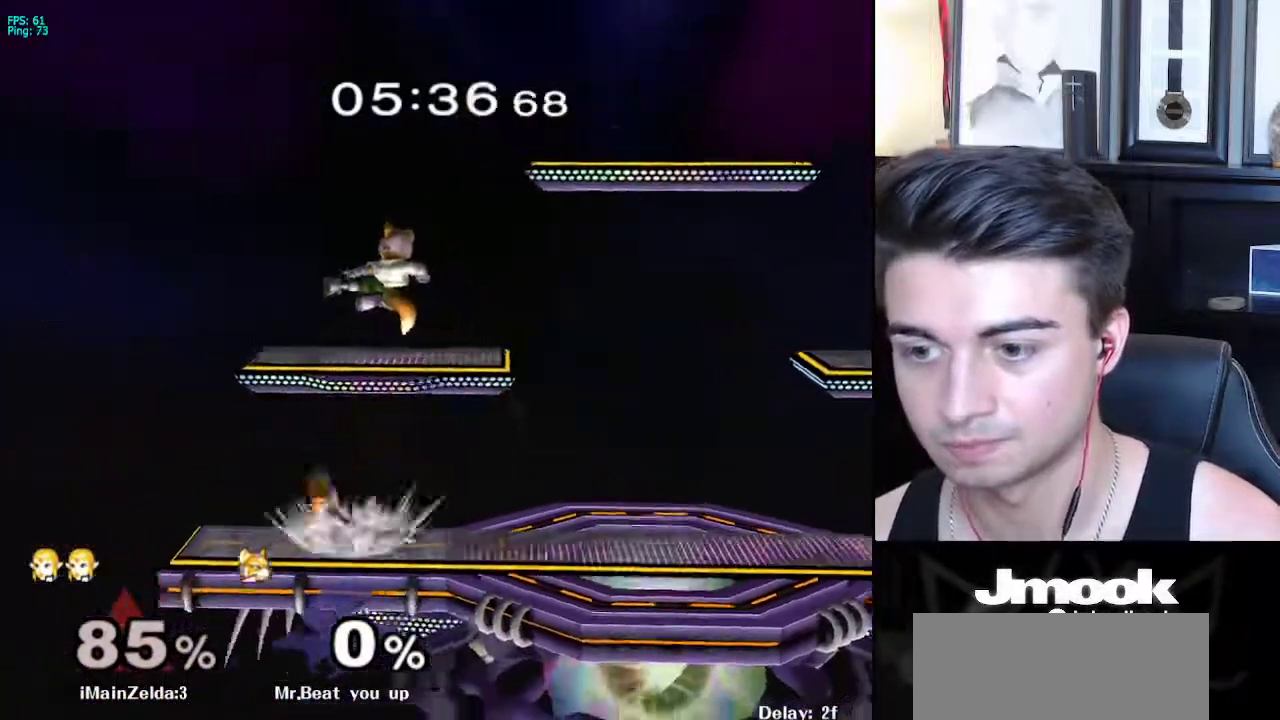
{"buttons": [], "left_stick": "down", "right_stick": "center", "events": [[67, "L1", "up"], [233, "right_stick", "up-right"], [283, "right_stick", "center"]]}
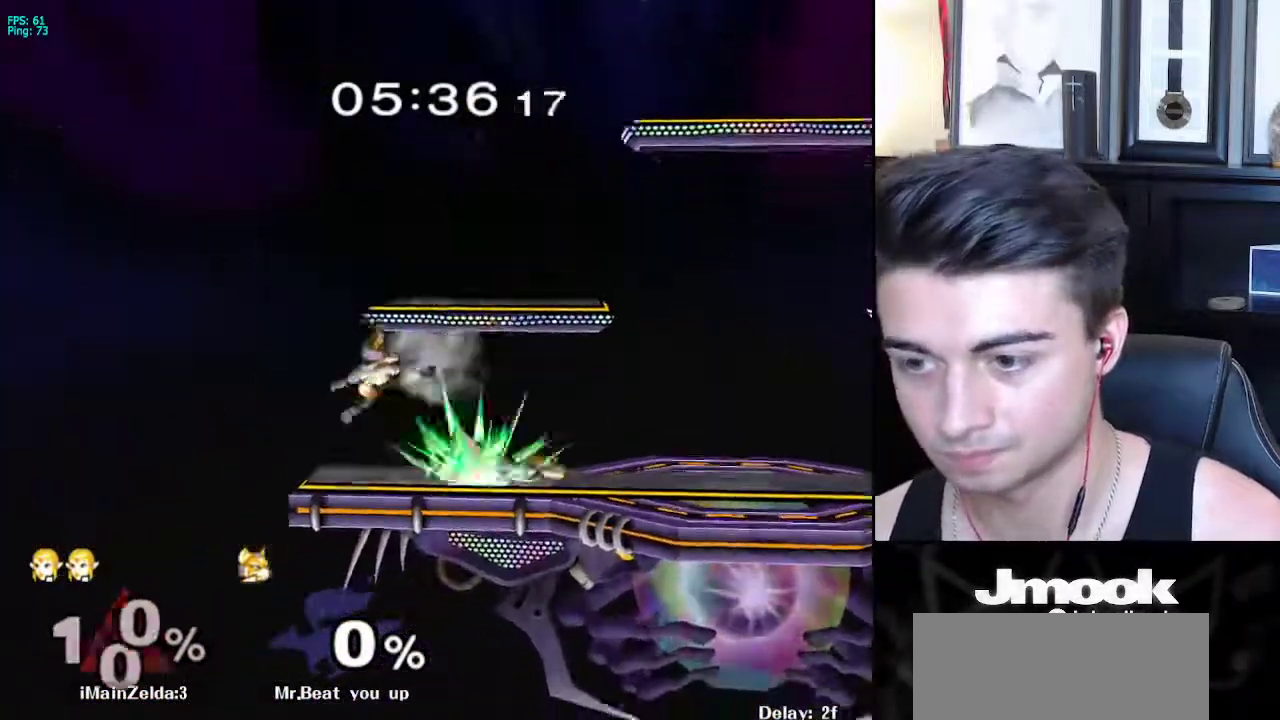
{"buttons": [], "left_stick": "up", "right_stick": "center", "events": [[250, "left_stick", "up"]]}
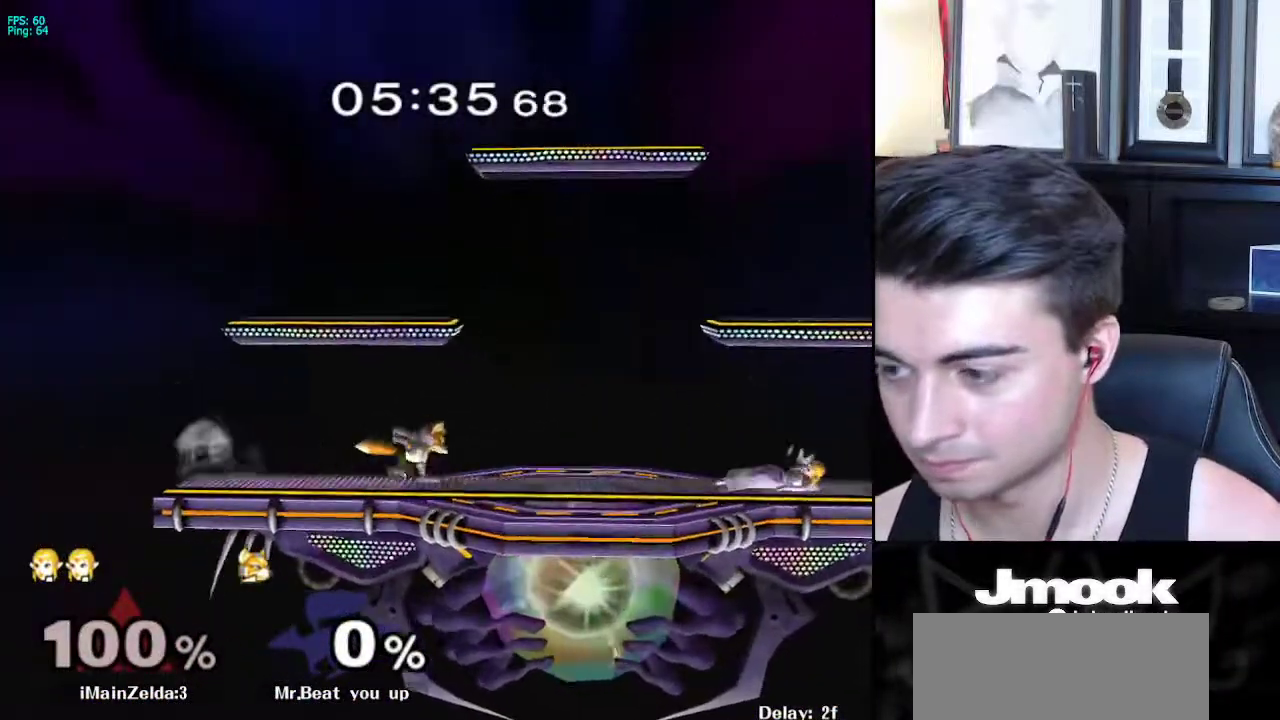
{"buttons": ["L1"], "left_stick": "center", "right_stick": "center", "events": [[83, "left_stick", "center"], [467, "L1", "down"]]}
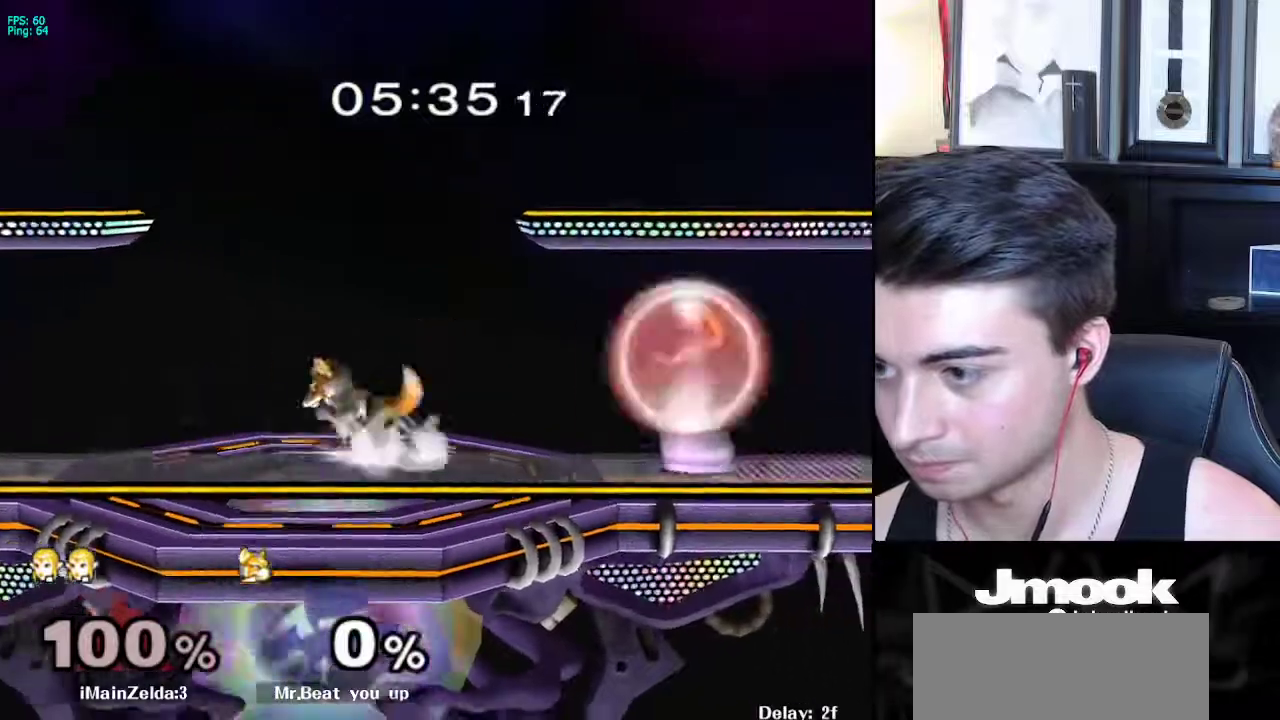
{"buttons": ["L1"], "left_stick": "down-right", "right_stick": "center", "events": [[267, "X", "down"], [317, "X", "up"], [317, "left_stick", "down-right"], [383, "R1", "down"], [500, "R1", "up"]]}
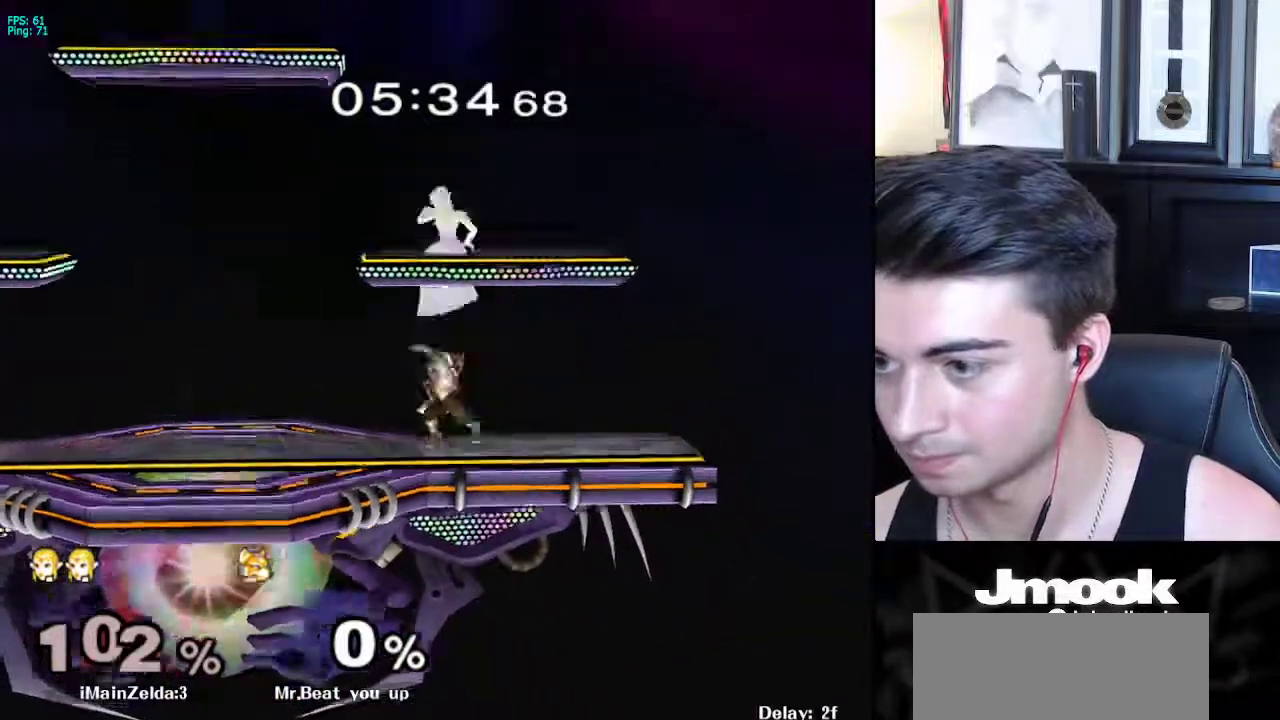
{"buttons": [], "left_stick": "center", "right_stick": "center", "events": [[200, "left_stick", "center"], [233, "L1", "up"]]}
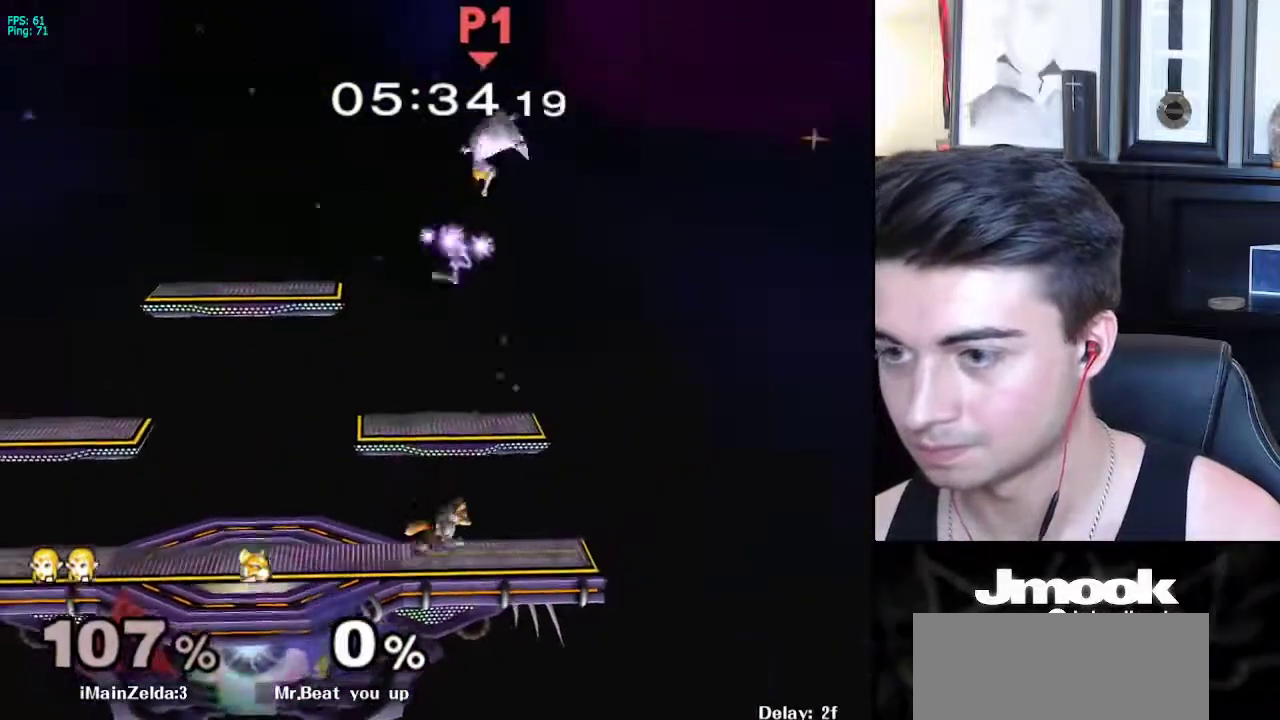
{"buttons": [], "left_stick": "up-left", "right_stick": "center", "events": [[300, "left_stick", "up"], [383, "X", "down"], [417, "left_stick", "up-left"], [433, "X", "up"]]}
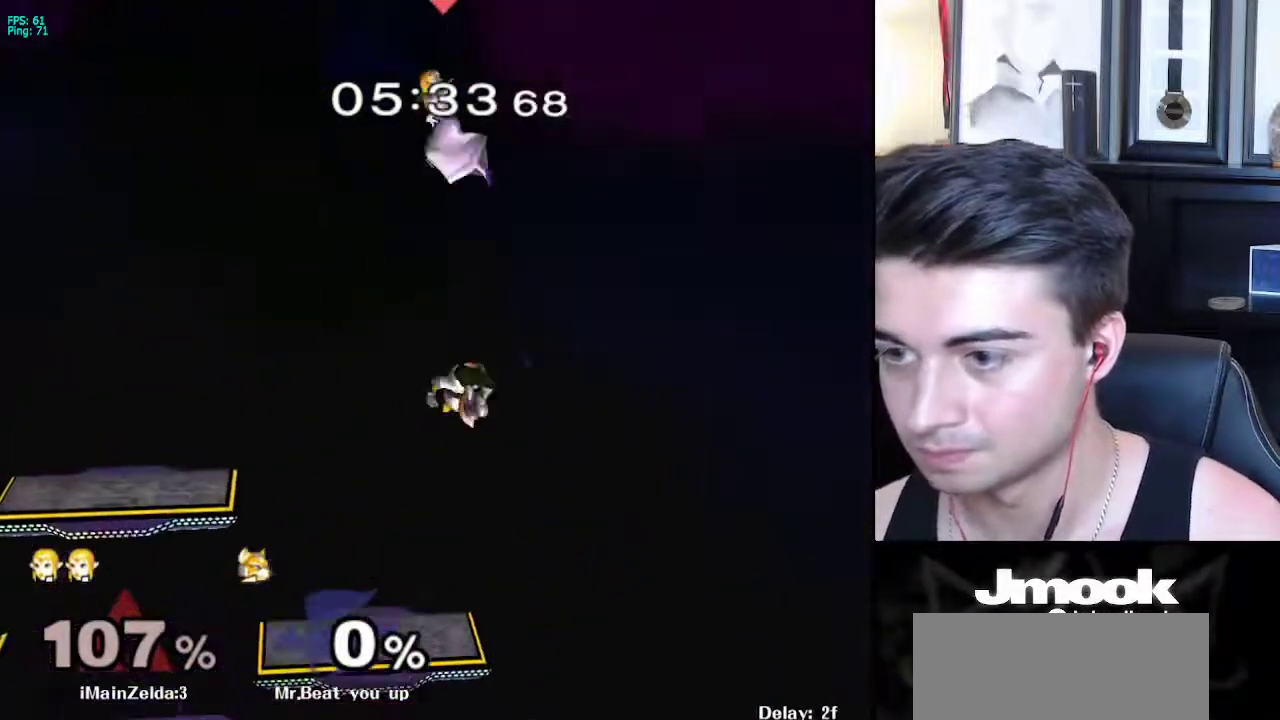
{"buttons": [], "left_stick": "left", "right_stick": "center", "events": [[150, "left_stick", "up-right"], [233, "left_stick", "down-right"], [317, "left_stick", "down-left"], [367, "left_stick", "left"]]}
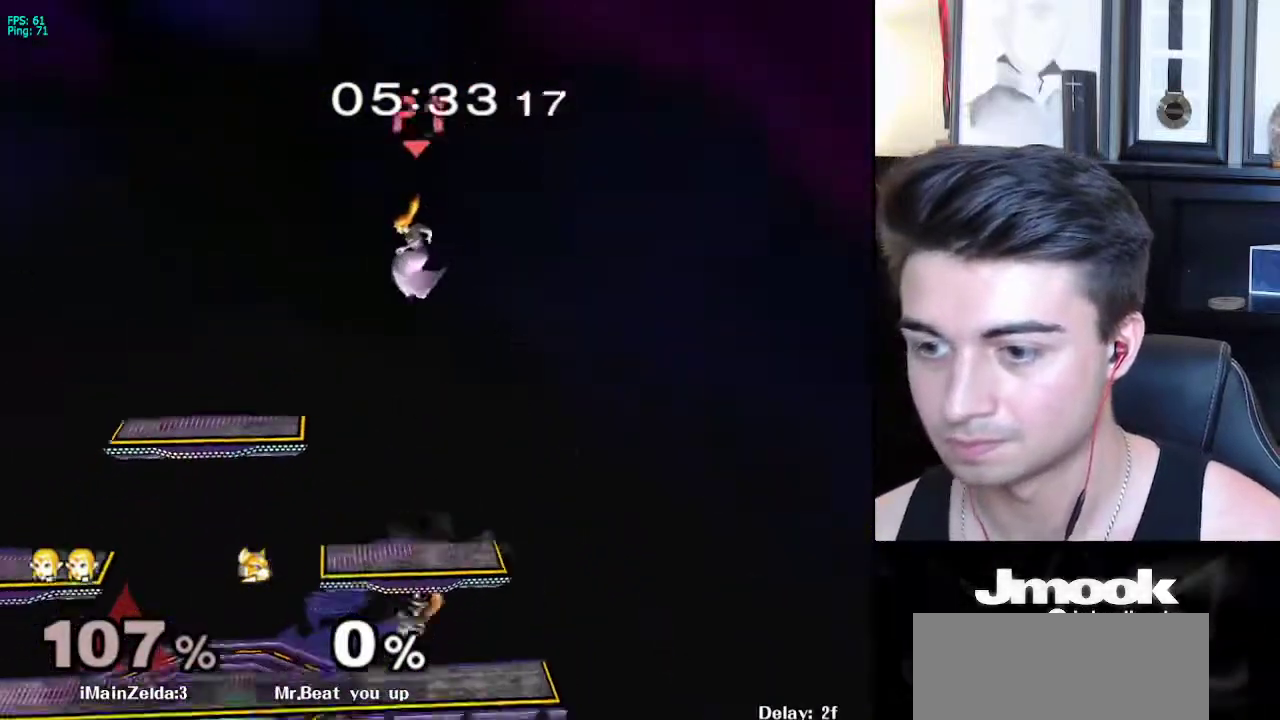
{"buttons": [], "left_stick": "down", "right_stick": "center", "events": [[67, "R1", "down"], [150, "R1", "up"], [450, "left_stick", "down"]]}
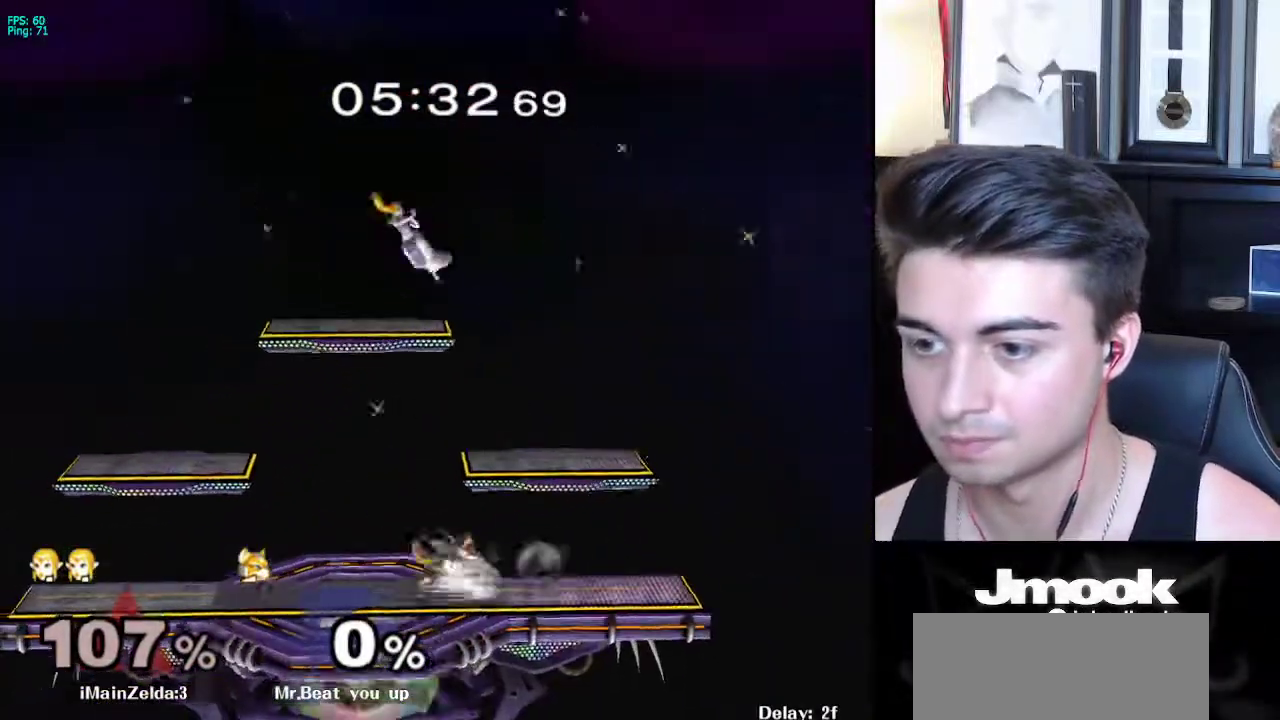
{"buttons": ["L1"], "left_stick": "right", "right_stick": "center", "events": [[117, "L1", "down"], [117, "left_stick", "right"]]}